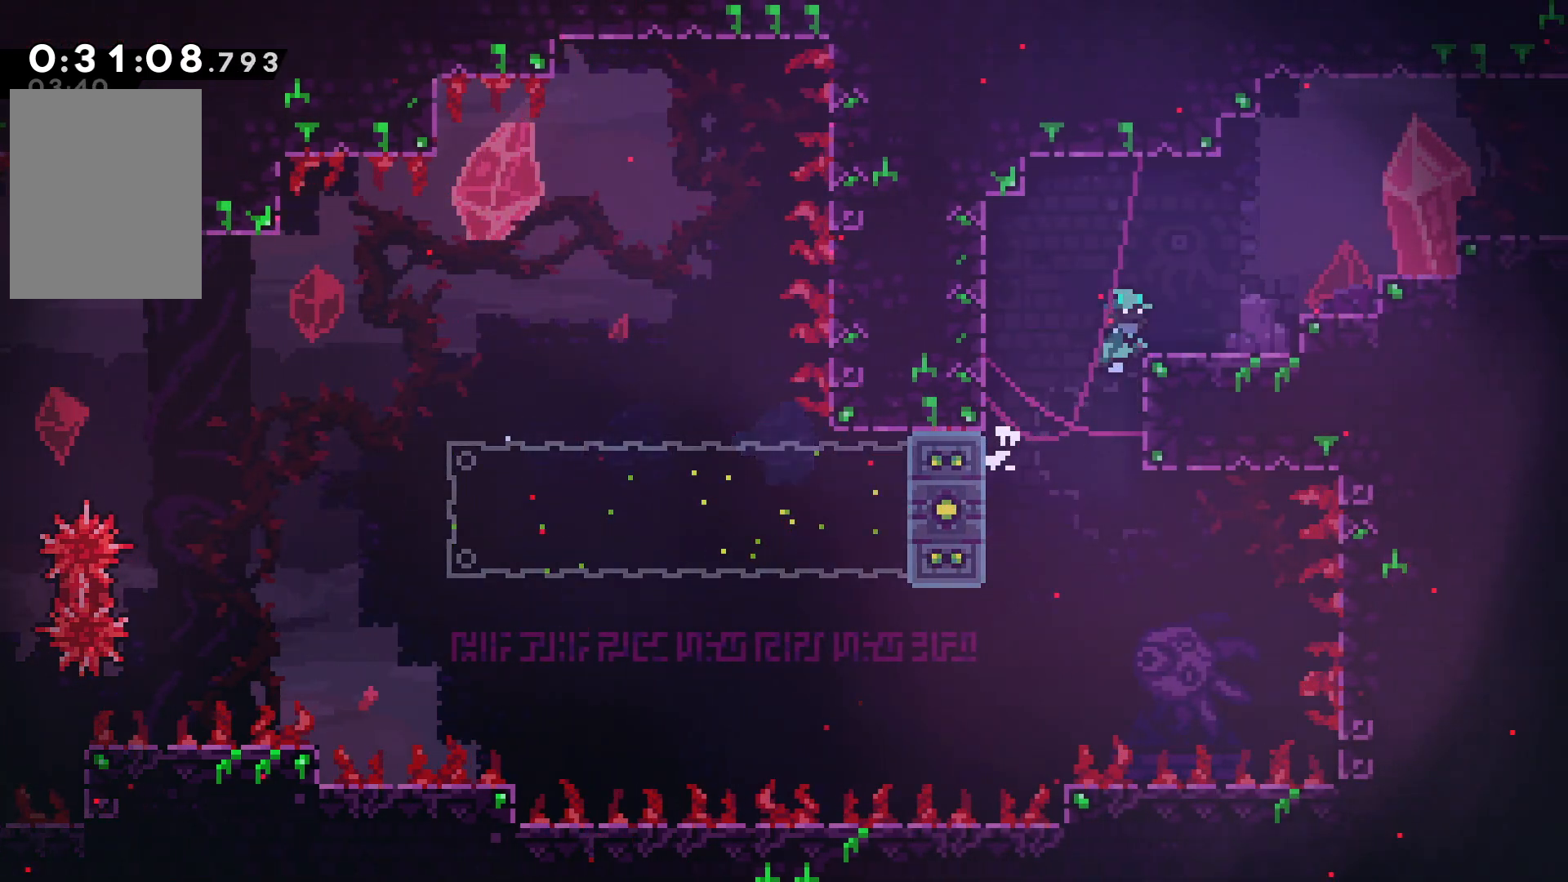
Gameplay with keyboard; each line is a JSON object with the keys held at the frame after it. "events" lists presses ("down") and releases ("up") of "cancel", "confirm", "dash", "demo", "down", "grab", "jump", "left", "pause", "right", "talk" and "up" between this image and that frame as [ms after this image, input, new state], when the widget could be followed in between. No other keys are recorded. Mouse input is not recorded. Key names are as the overlay labels them; some are game actions (e.g. jump) rather than physical keys.
{"keys": ["right"], "events": [[484, "confirm", "up"], [484, "jump", "up"]]}
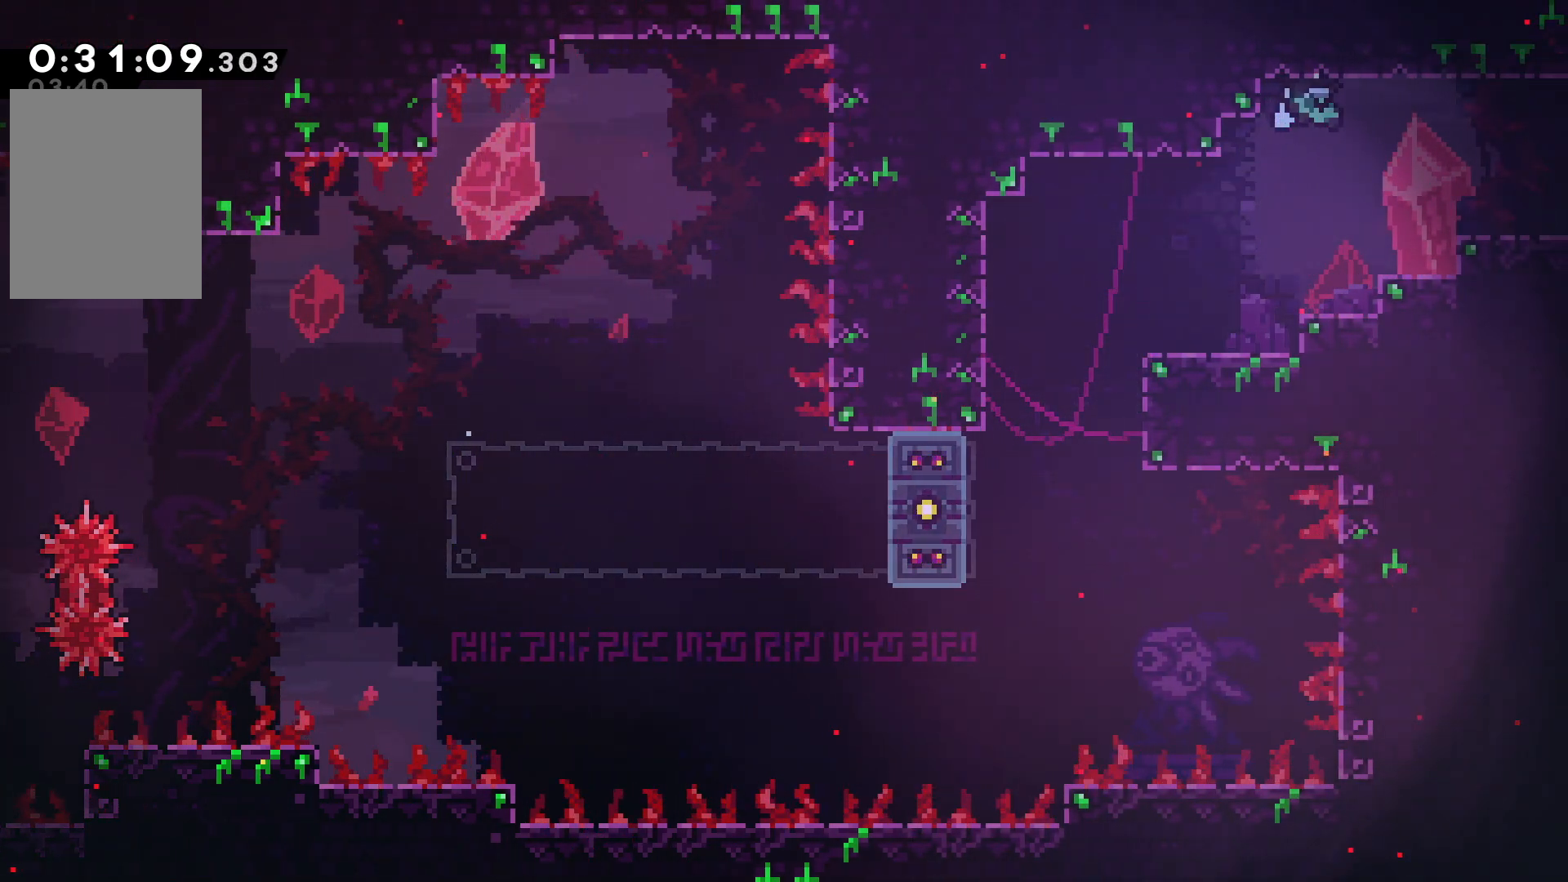
{"keys": ["right"], "events": []}
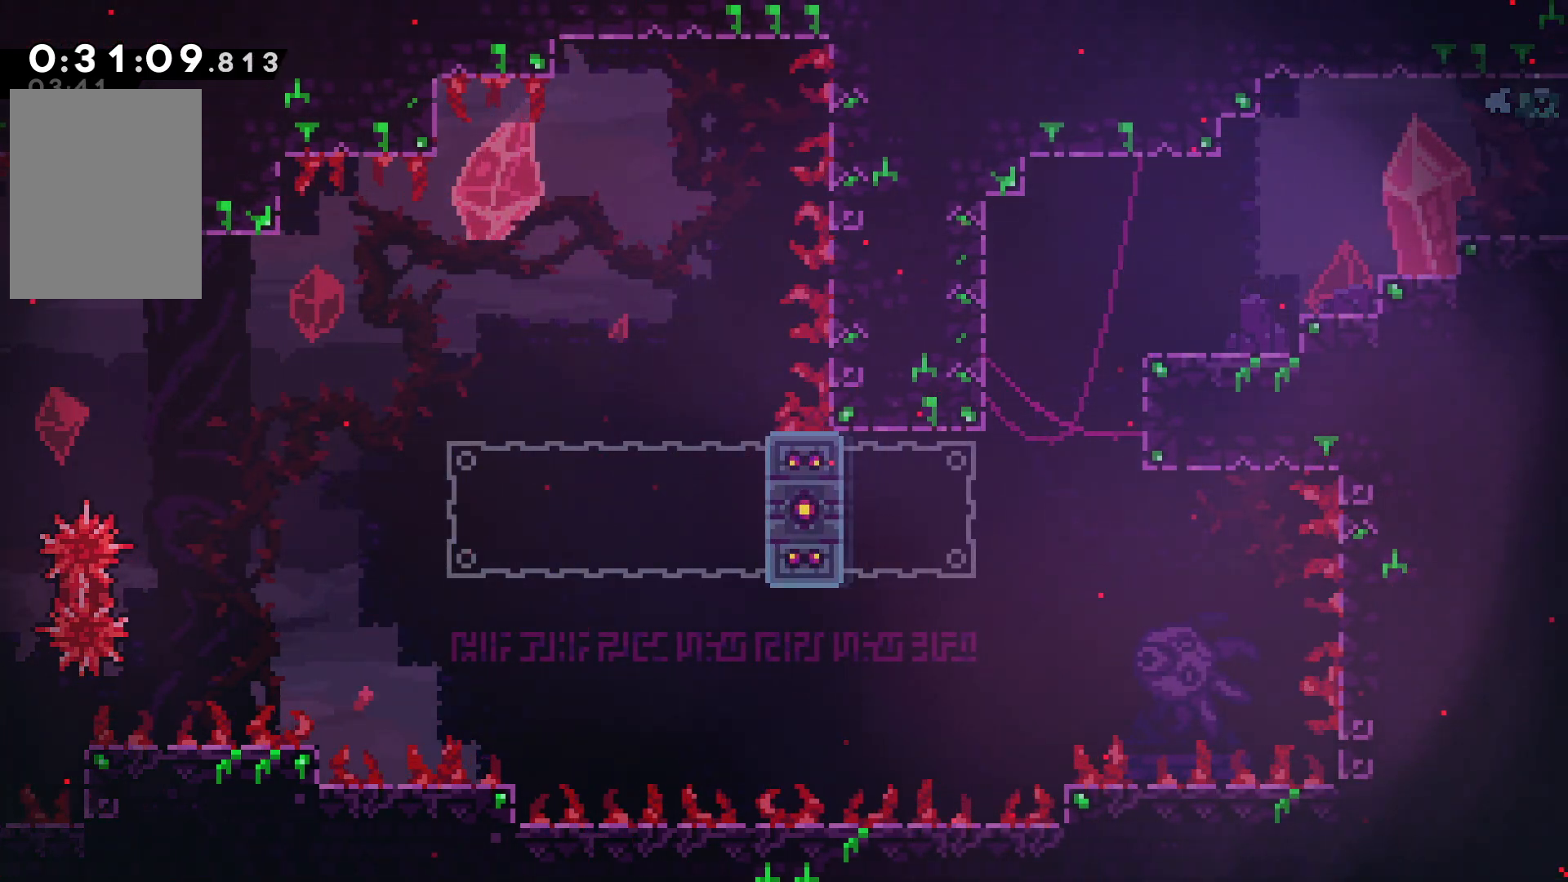
{"keys": ["right"], "events": []}
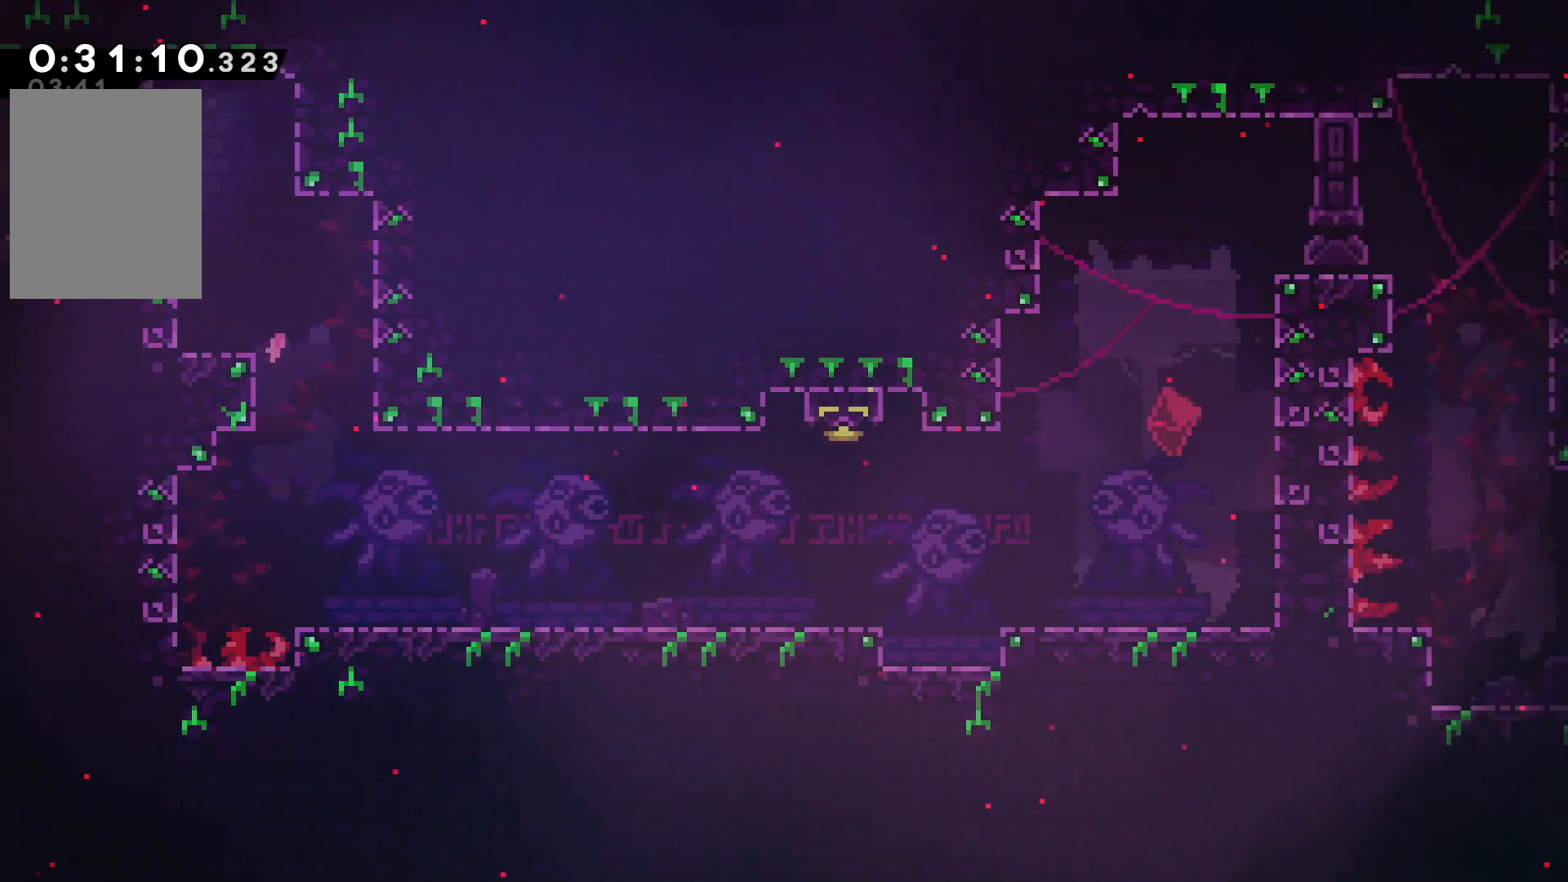
{"keys": ["grab", "right"], "events": [[434, "grab", "down"]]}
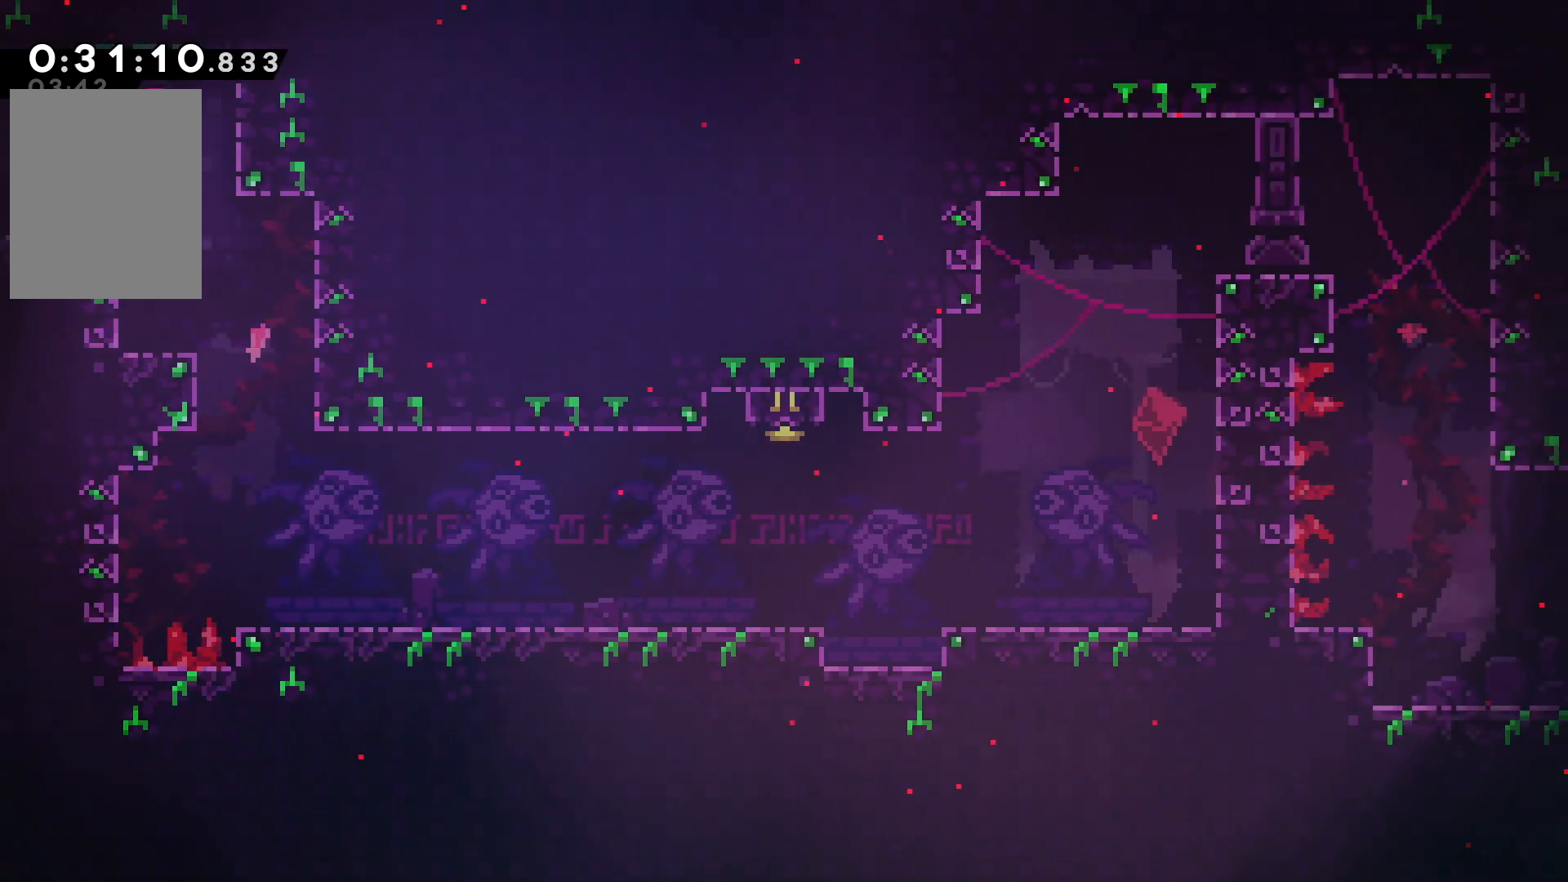
{"keys": ["down"], "events": [[67, "down", "down"], [167, "right", "up"], [484, "grab", "up"]]}
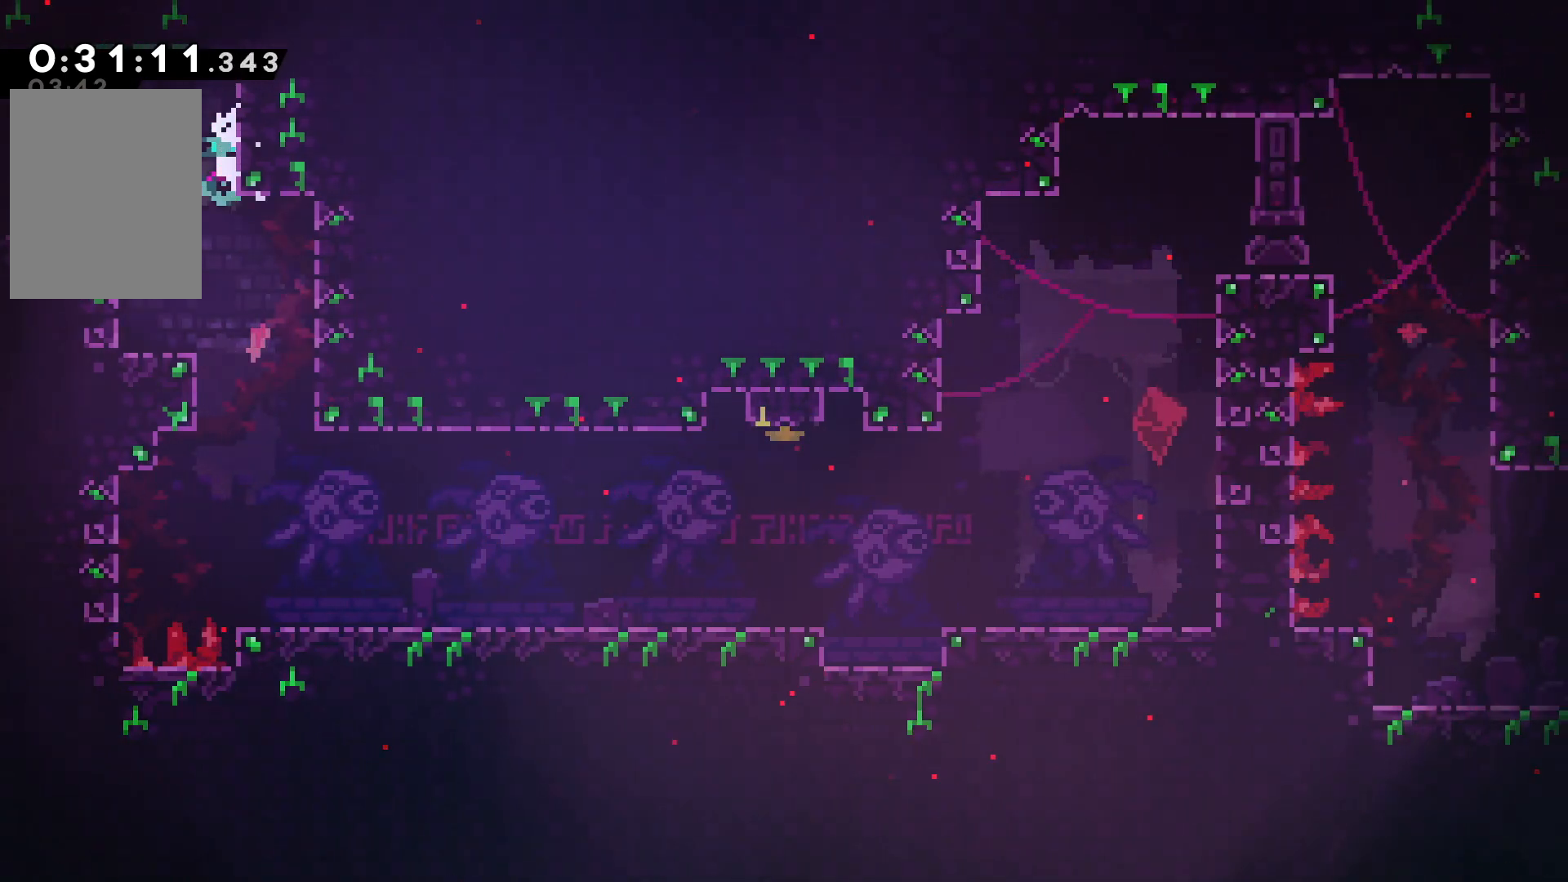
{"keys": [], "events": [[150, "right", "down"], [184, "down", "up"], [350, "right", "up"]]}
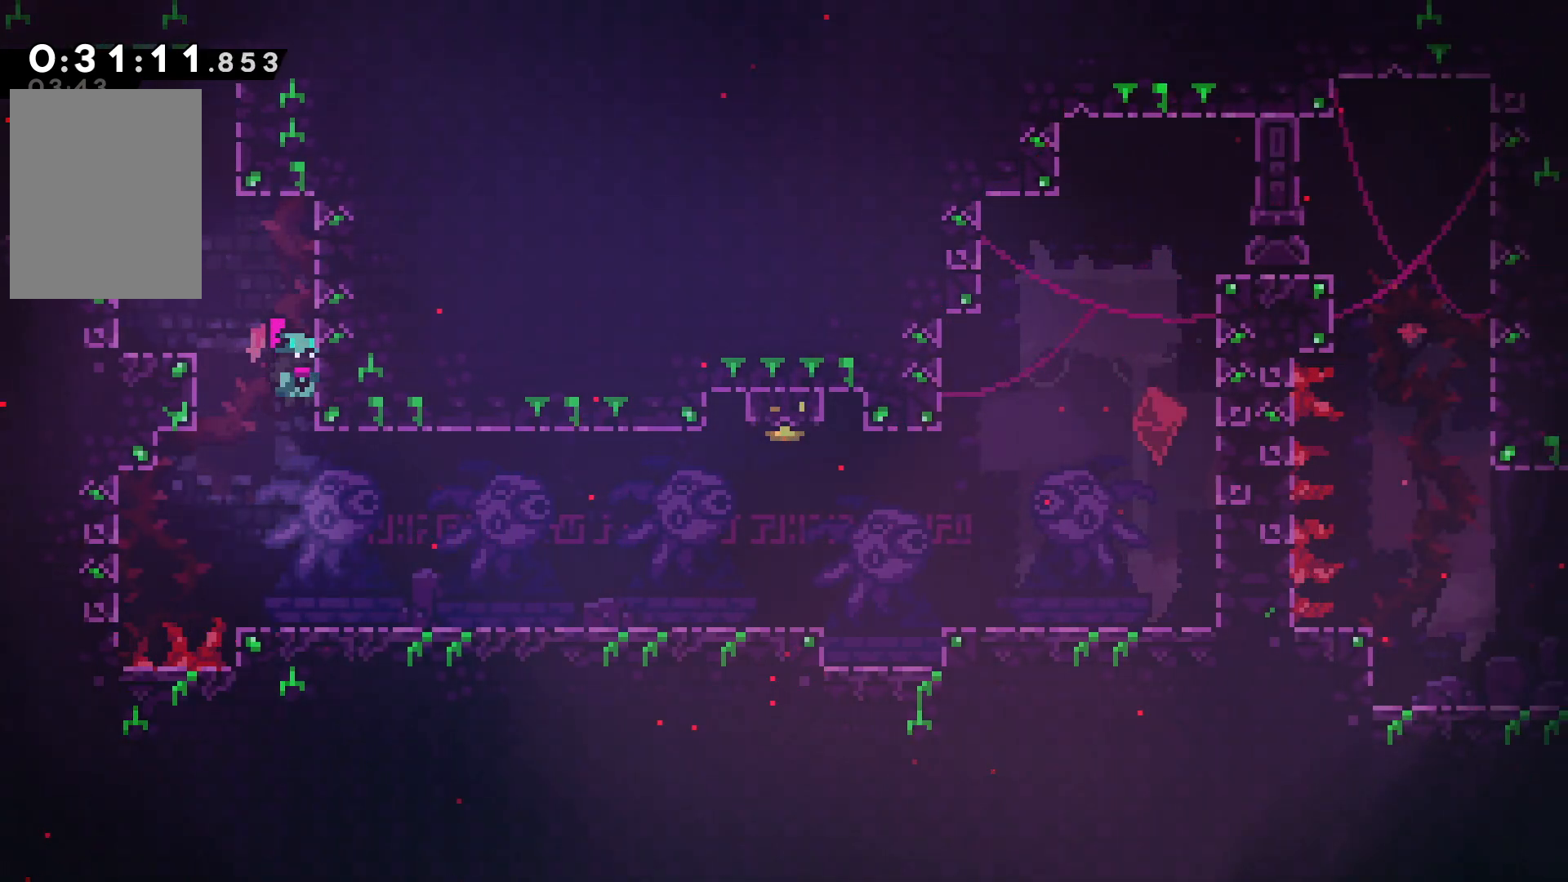
{"keys": ["right"], "events": [[100, "right", "down"]]}